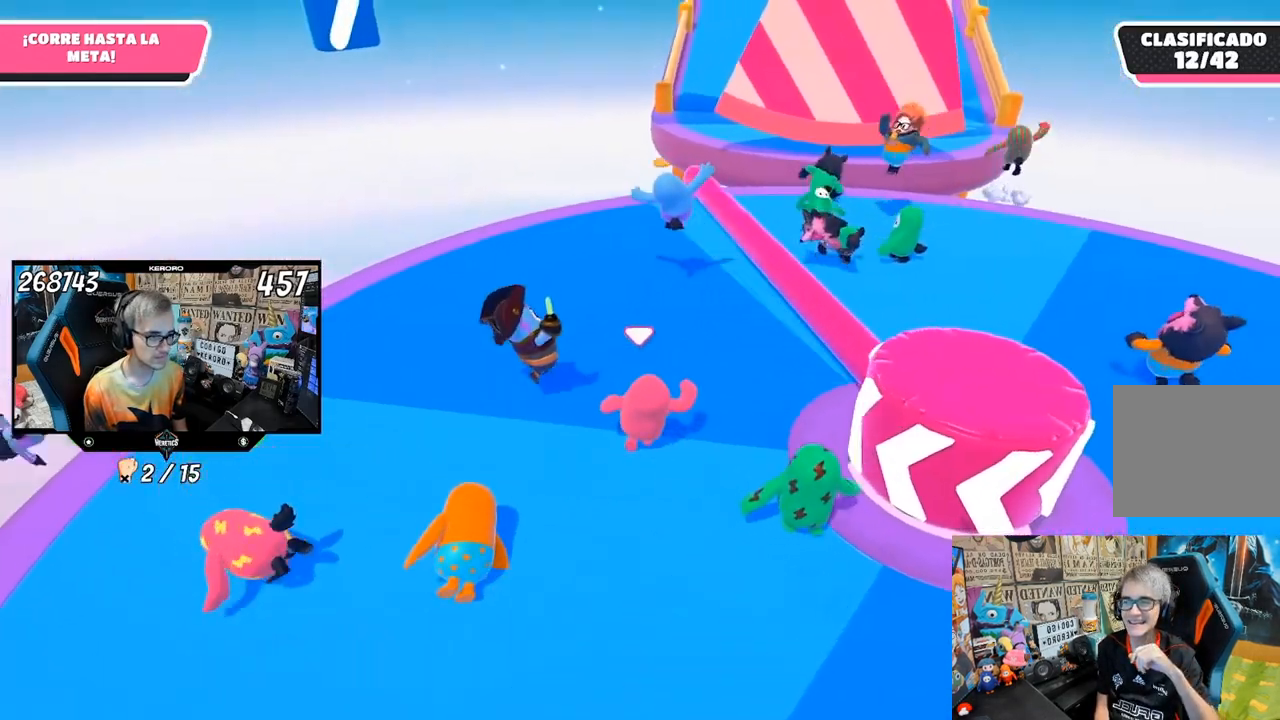
Gameplay with a controller (PlayStation layout); each line is a JSON object with the inputs held at the frame after it. "events" lists button and stick changes between this image and that frame as [ms after this image, input, new state], when the widget could be followed in between.
{"buttons": [], "left_stick": "up", "right_stick": "center", "events": [[50, "right_stick", "center"]]}
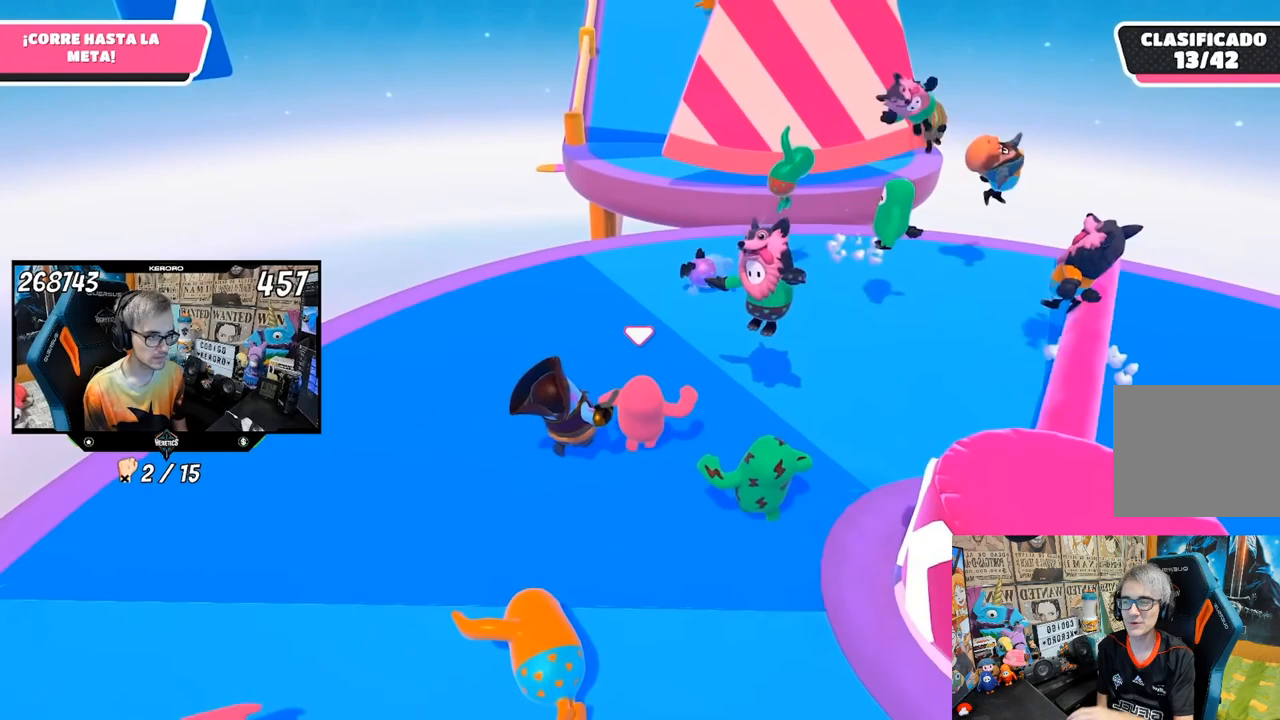
{"buttons": [], "left_stick": "up", "right_stick": "center", "events": []}
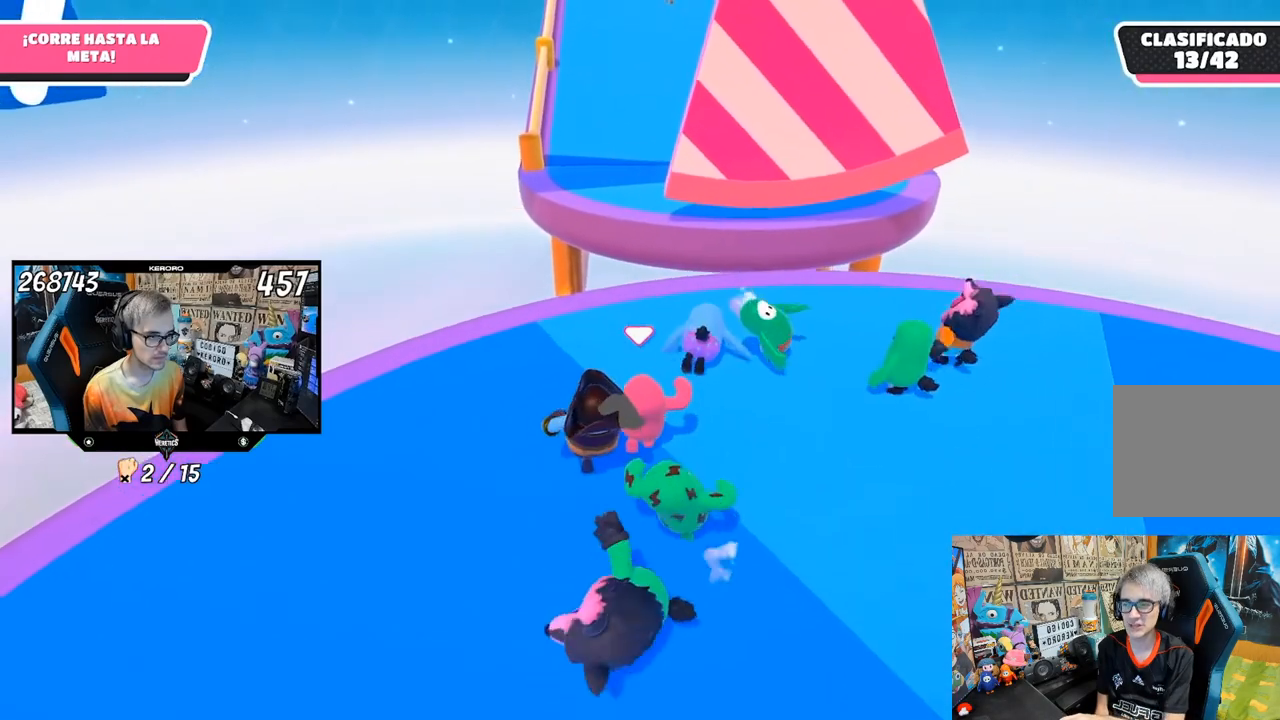
{"buttons": [], "left_stick": "up-right", "right_stick": "center", "events": [[417, "left_stick", "up-right"]]}
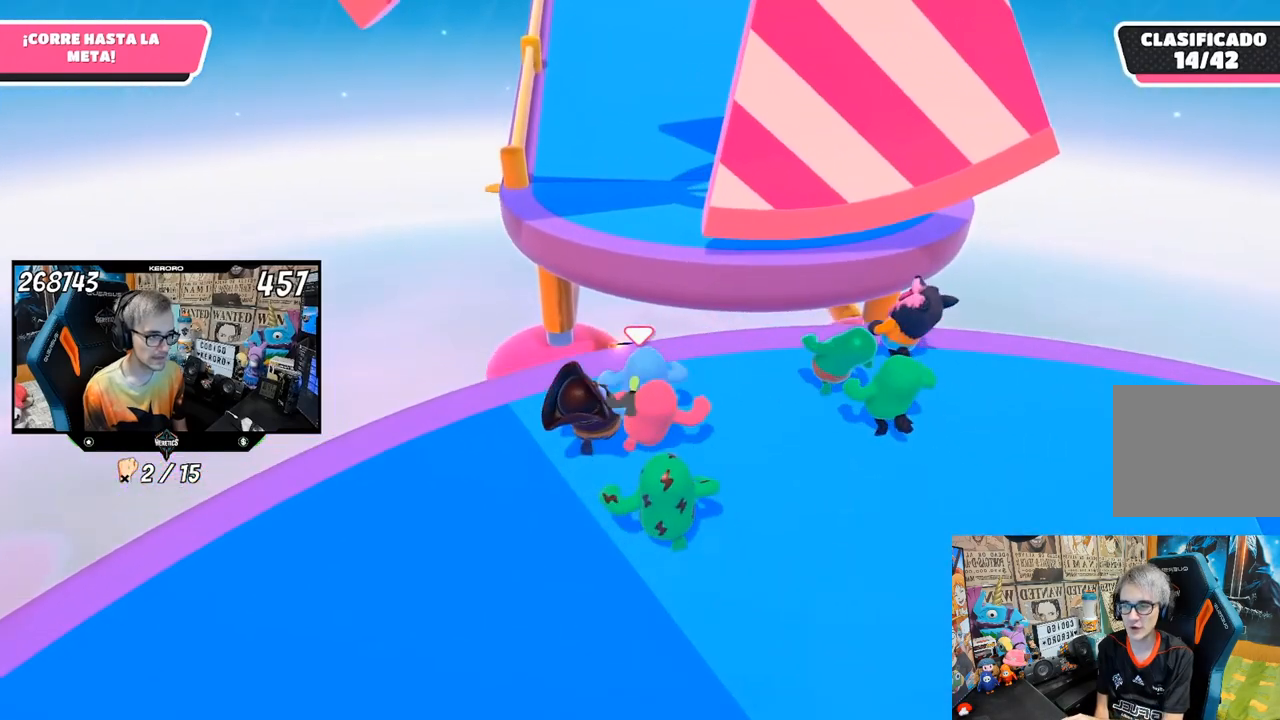
{"buttons": [], "left_stick": "up", "right_stick": "center", "events": [[150, "left_stick", "up"], [200, "right_stick", "down-left"], [383, "right_stick", "center"]]}
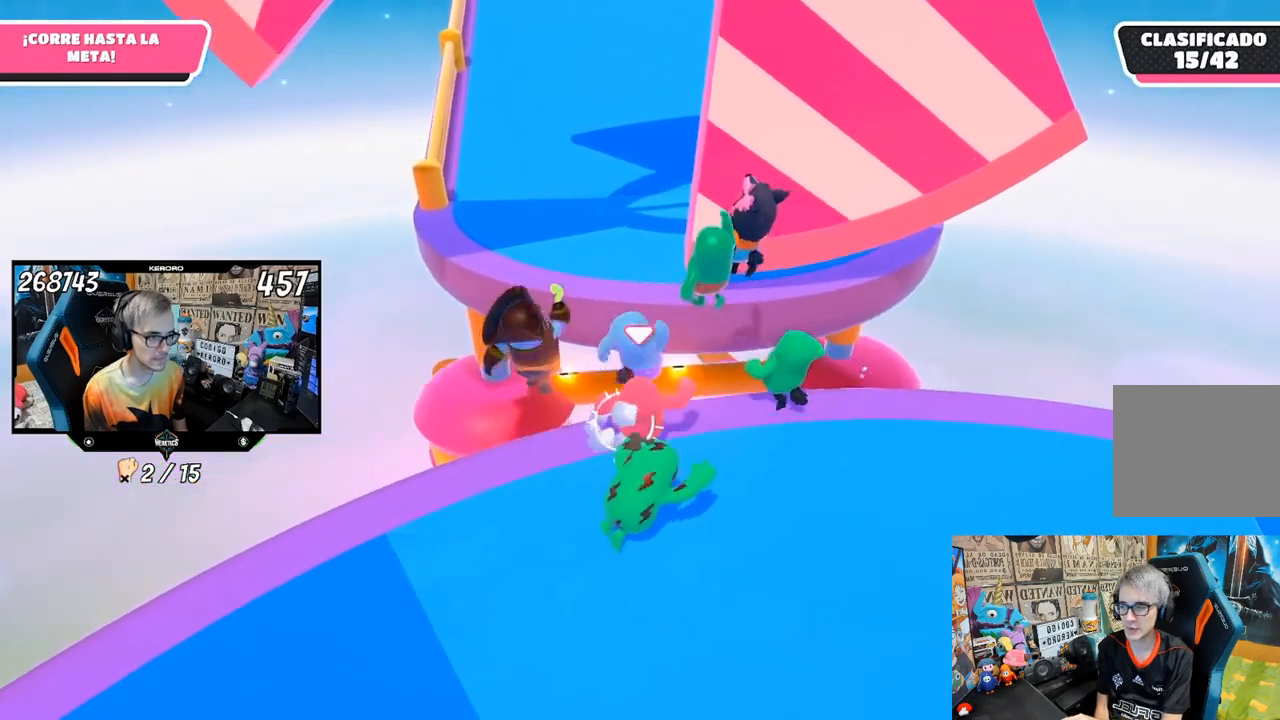
{"buttons": [], "left_stick": "up", "right_stick": "center", "events": [[67, "CROSS", "down"], [250, "CROSS", "up"], [350, "SQUARE", "down"], [450, "SQUARE", "up"]]}
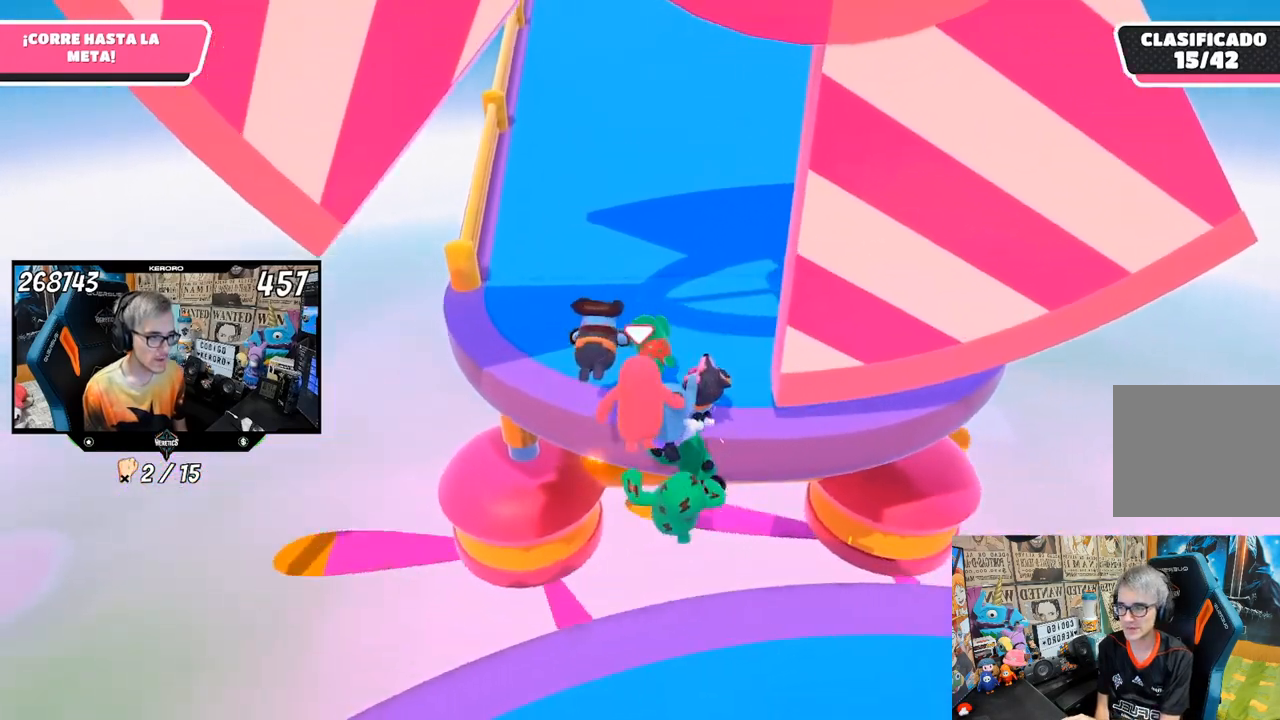
{"buttons": [], "left_stick": "up-right", "right_stick": "center", "events": [[17, "SQUARE", "down"], [33, "SQUARE", "up"], [100, "SQUARE", "down"], [183, "SQUARE", "up"], [250, "SQUARE", "down"], [267, "left_stick", "up-right"], [333, "SQUARE", "up"]]}
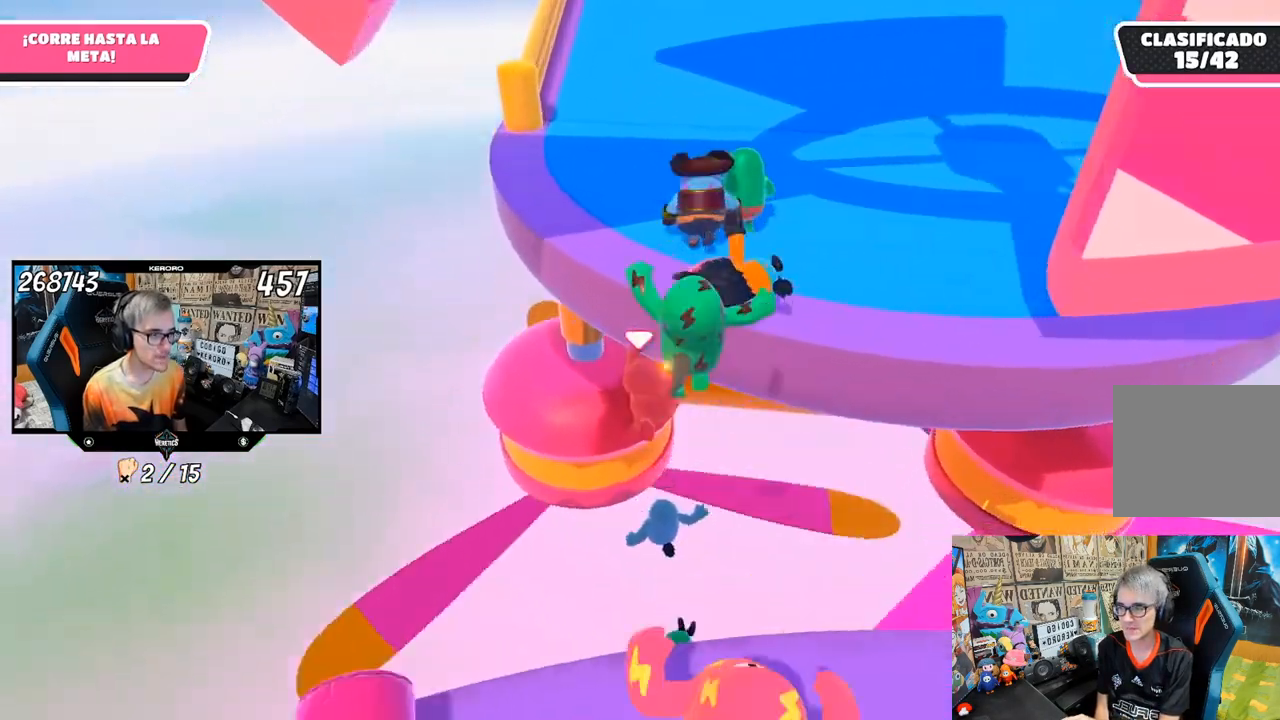
{"buttons": [], "left_stick": "center", "right_stick": "center", "events": [[417, "left_stick", "center"]]}
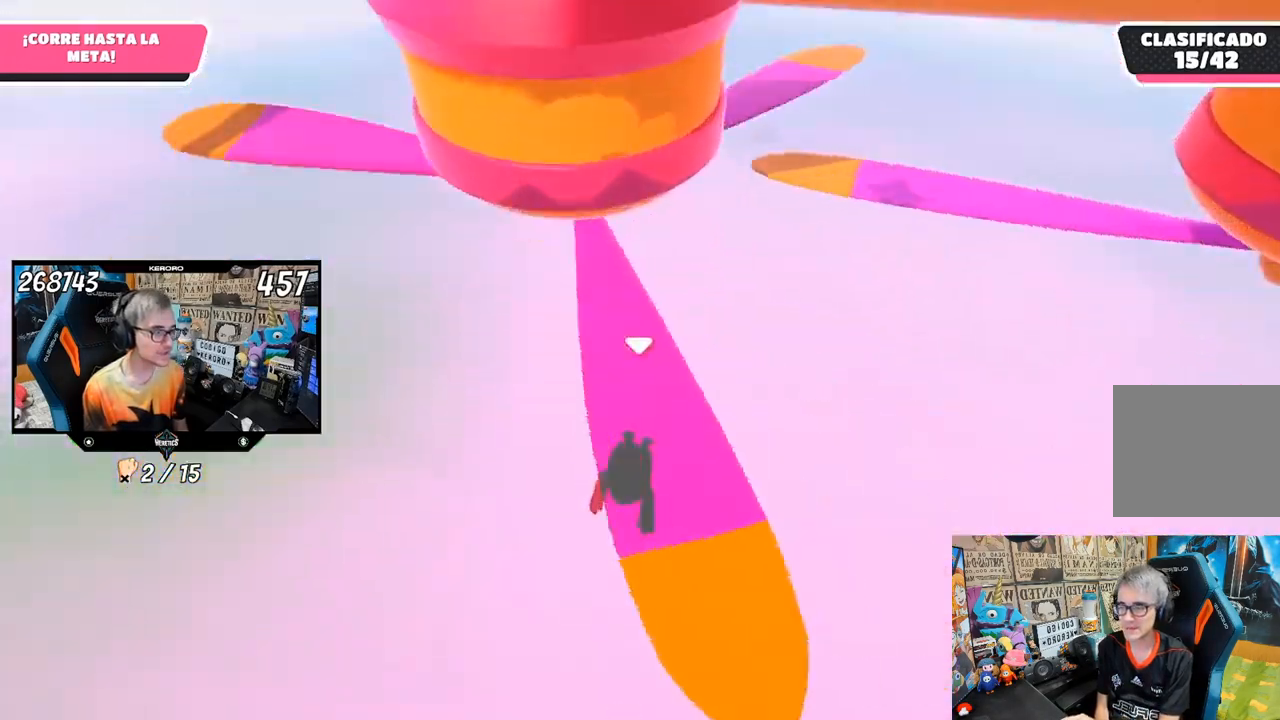
{"buttons": [], "left_stick": "up", "right_stick": "center", "events": [[33, "left_stick", "up"]]}
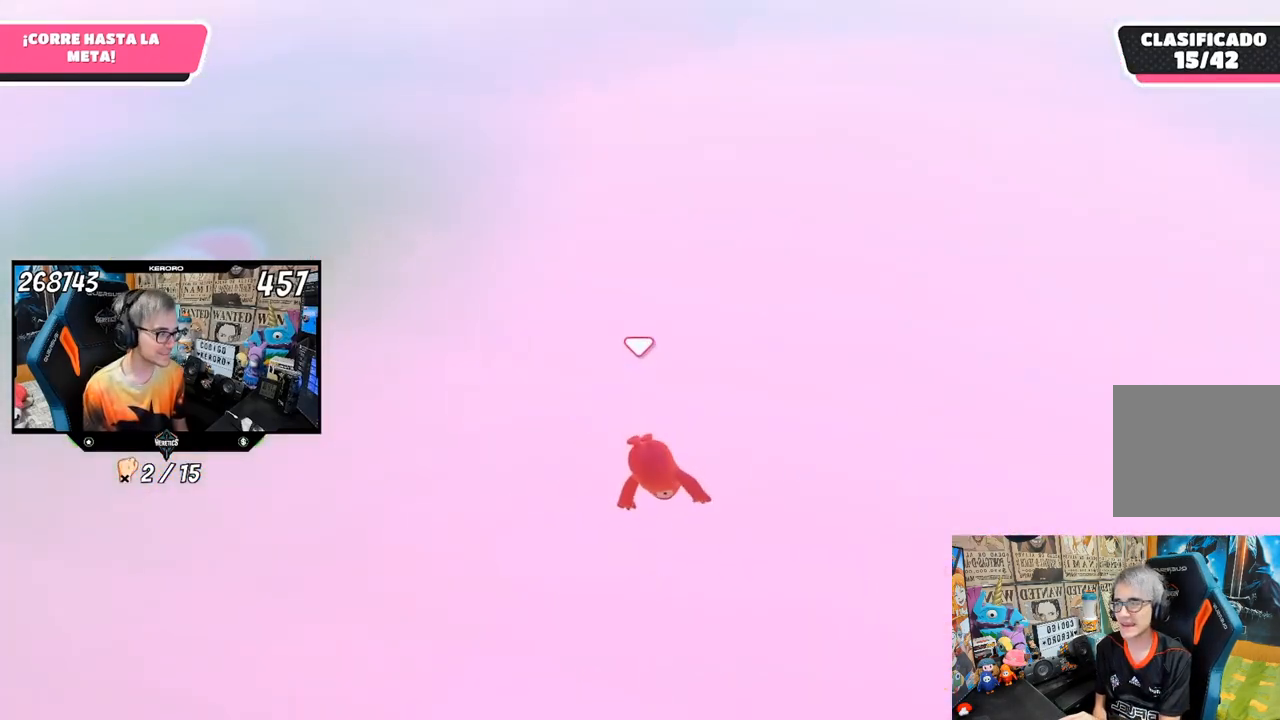
{"buttons": [], "left_stick": "up", "right_stick": "center", "events": []}
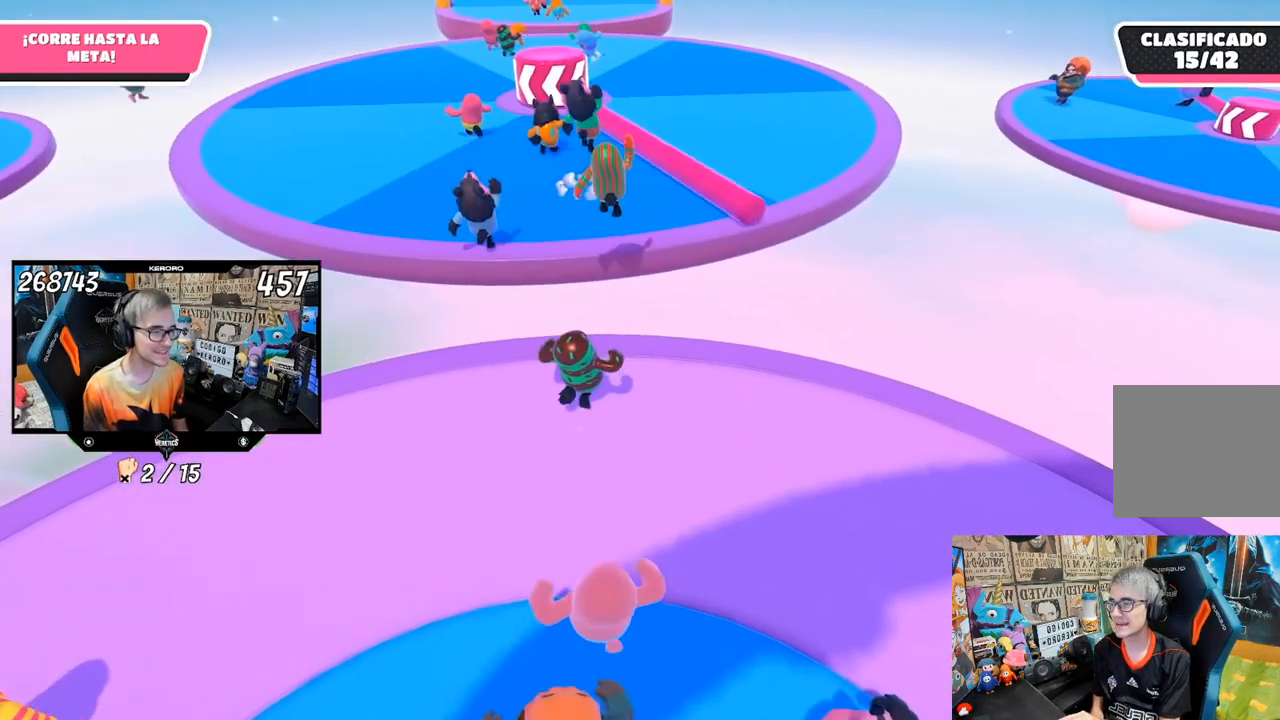
{"buttons": [], "left_stick": "up-left", "right_stick": "center", "events": [[317, "left_stick", "up-left"]]}
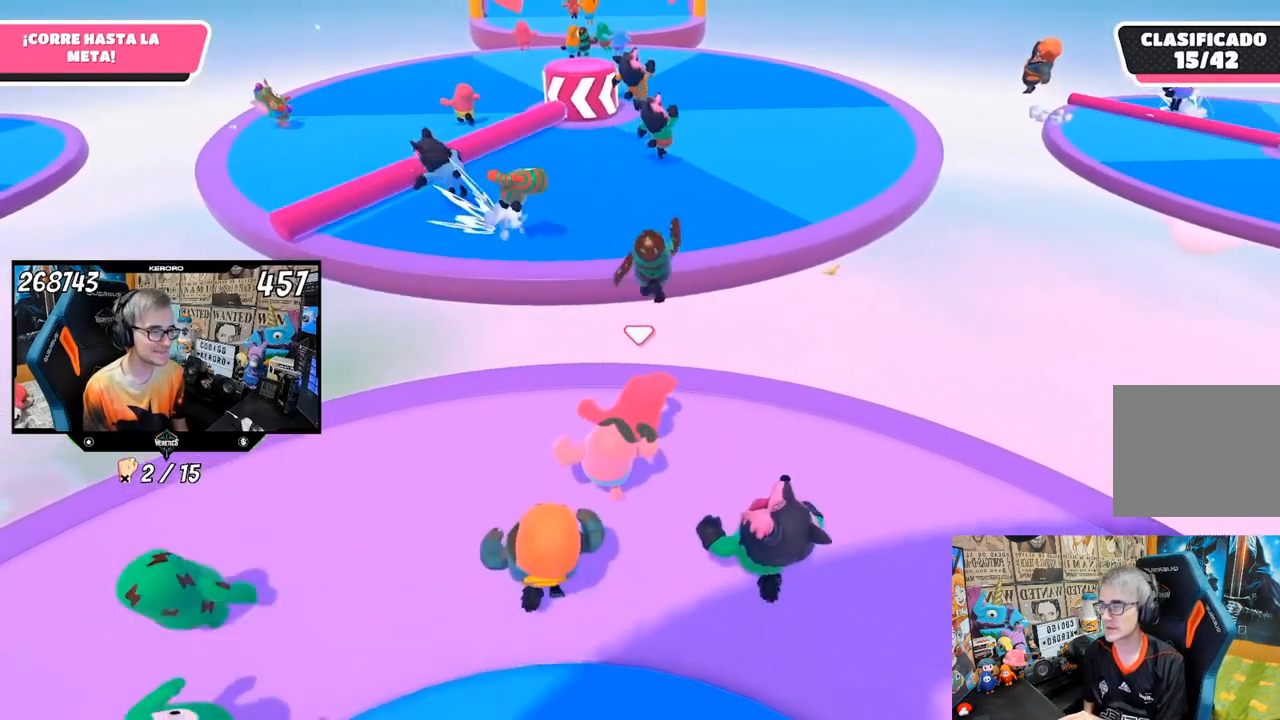
{"buttons": ["SQUARE"], "left_stick": "up", "right_stick": "center", "events": [[117, "left_stick", "up"], [250, "CROSS", "down"], [433, "CROSS", "up"], [483, "SQUARE", "down"]]}
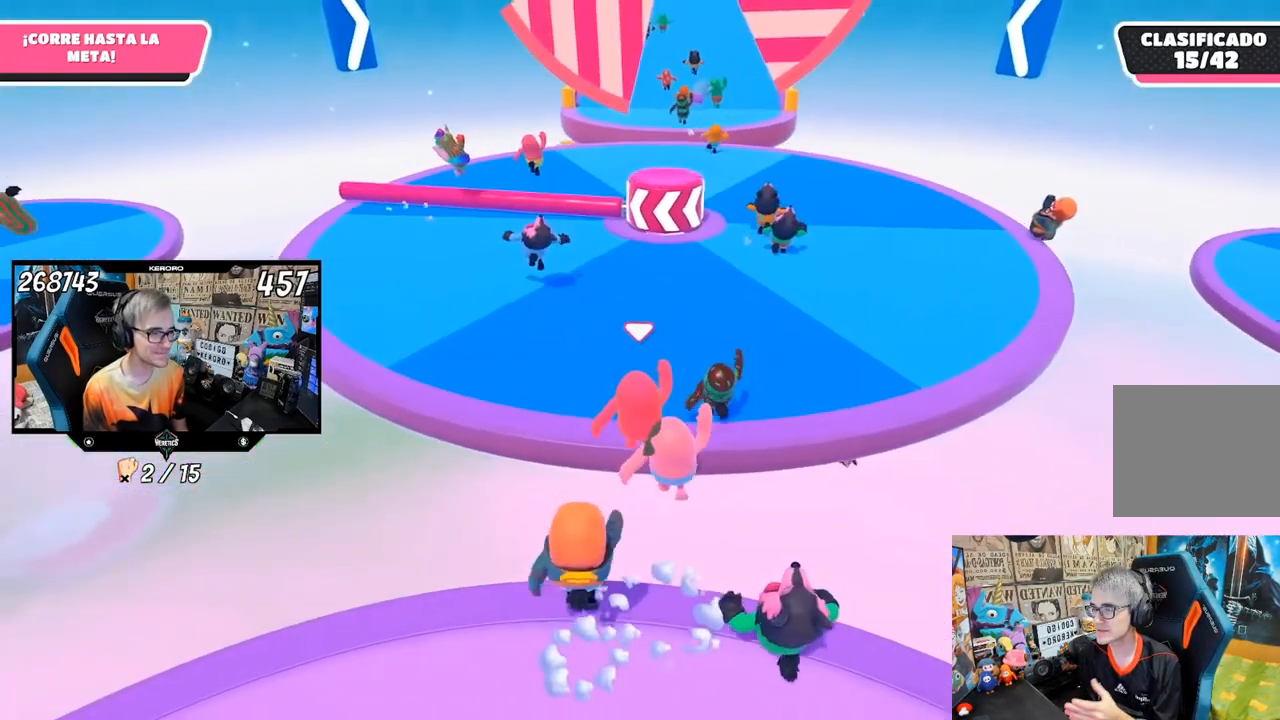
{"buttons": [], "left_stick": "up", "right_stick": "up-left", "events": [[67, "SQUARE", "up"], [133, "SQUARE", "down"], [217, "SQUARE", "up"], [267, "SQUARE", "down"], [333, "SQUARE", "up"], [500, "right_stick", "up-left"]]}
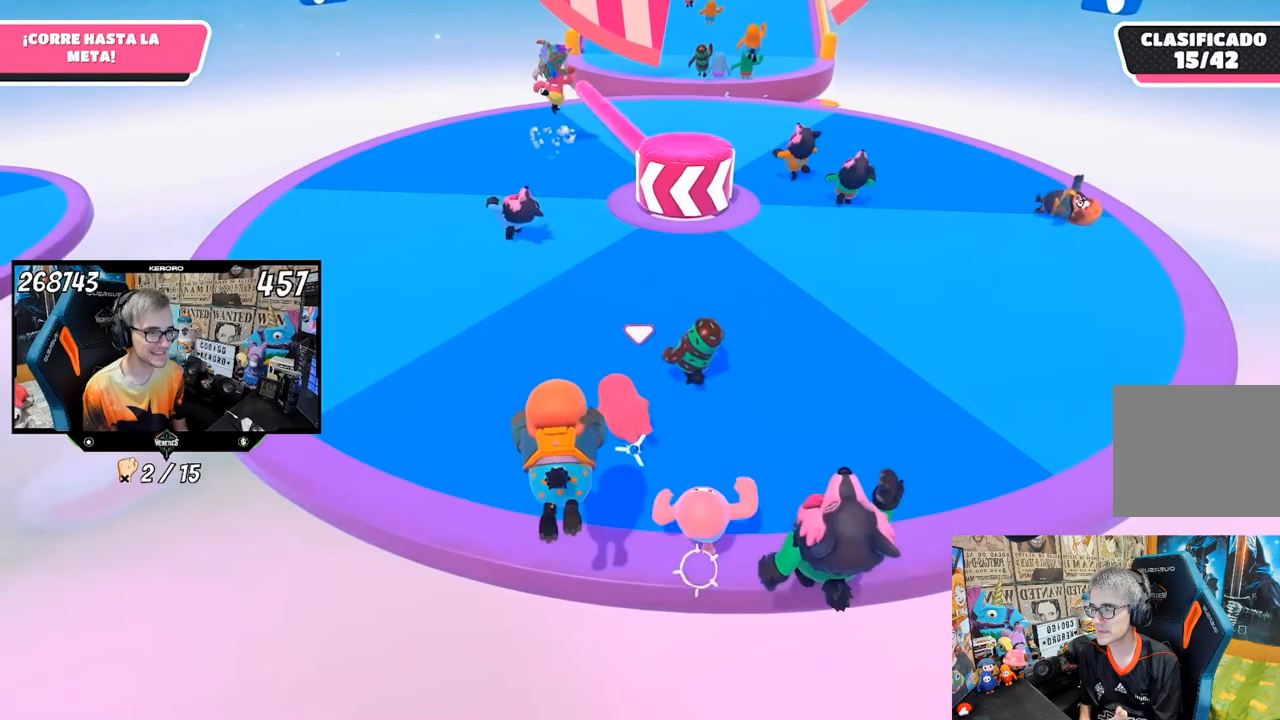
{"buttons": [], "left_stick": "up", "right_stick": "center", "events": [[133, "right_stick", "center"]]}
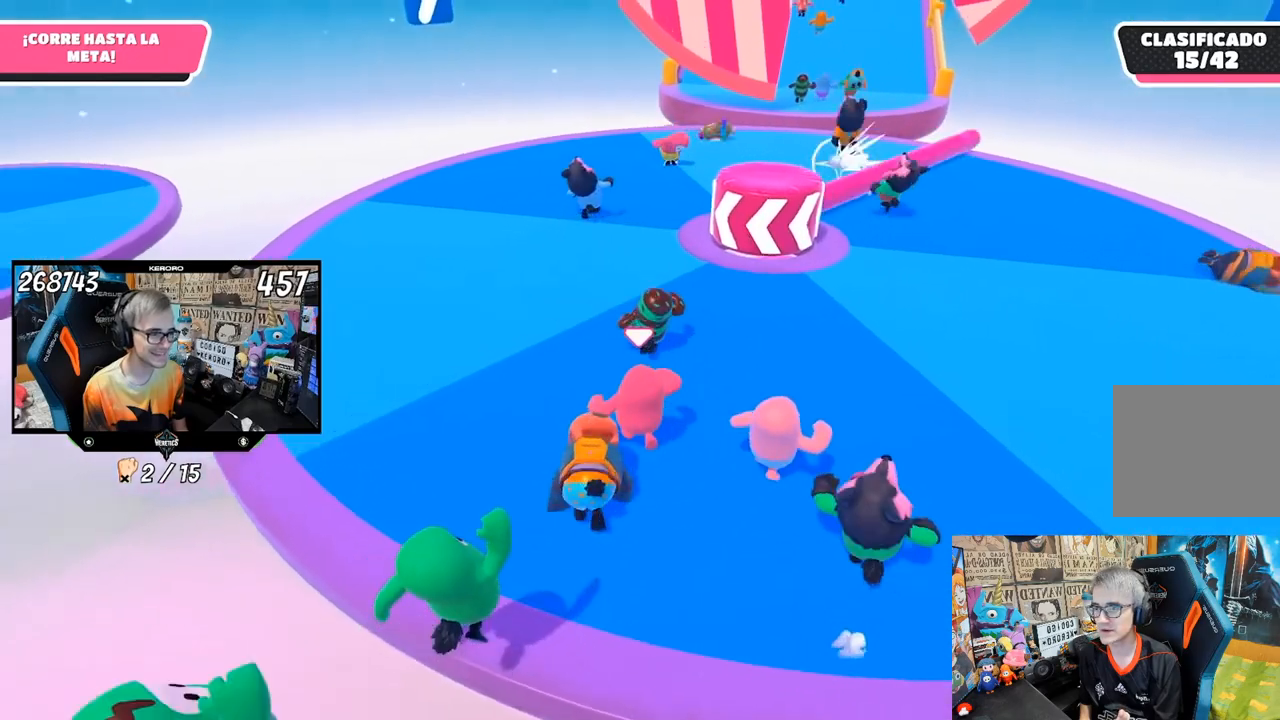
{"buttons": [], "left_stick": "up", "right_stick": "center", "events": [[183, "right_stick", "right"], [350, "right_stick", "center"]]}
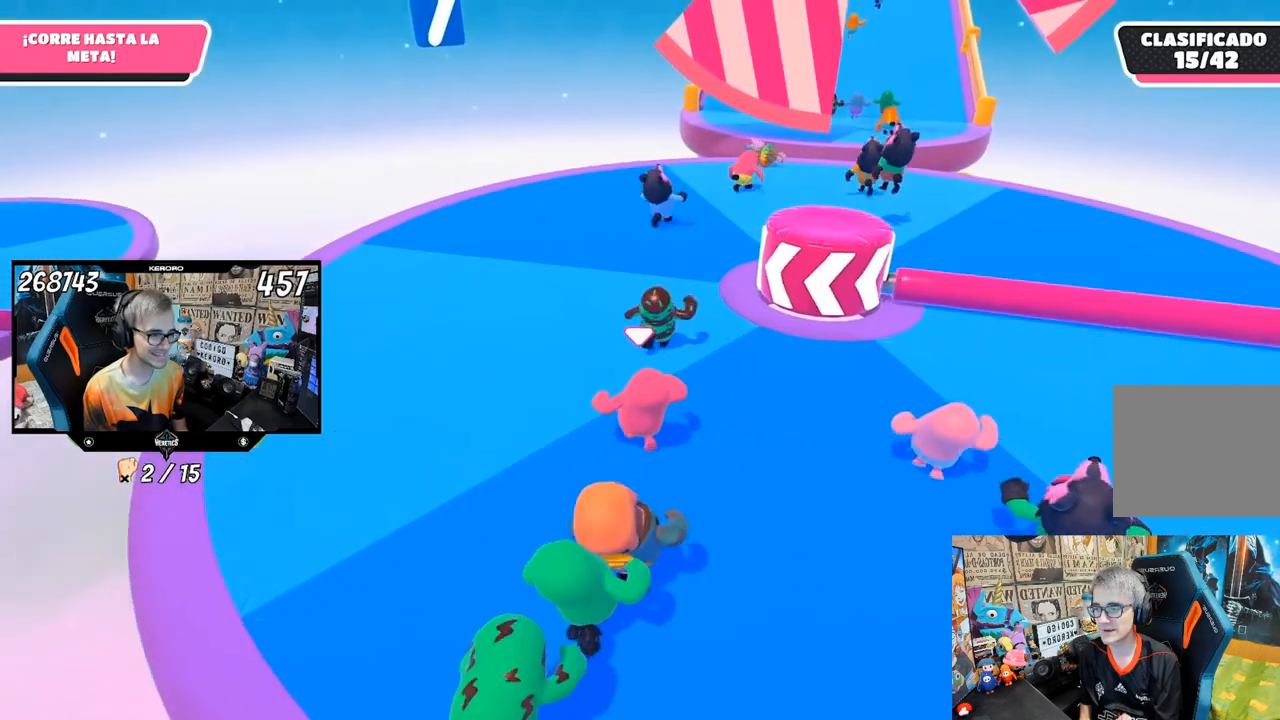
{"buttons": [], "left_stick": "up", "right_stick": "center", "events": []}
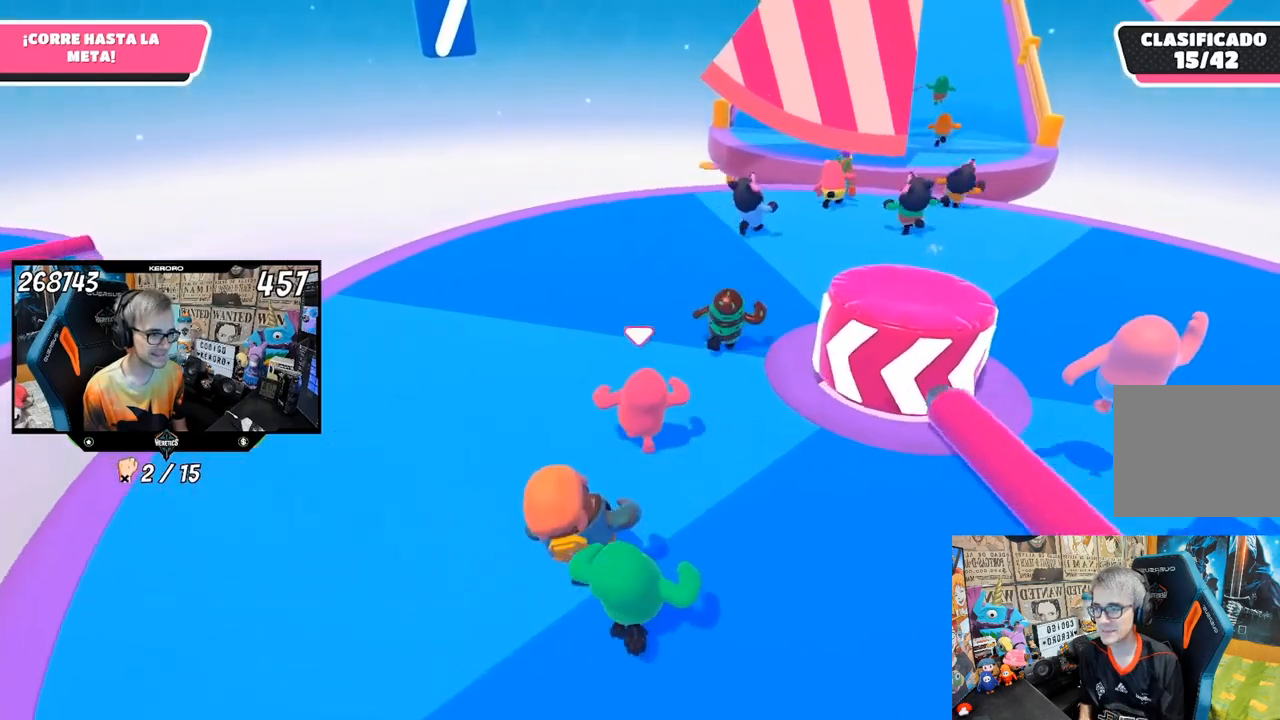
{"buttons": [], "left_stick": "up-right", "right_stick": "down-left", "events": [[183, "right_stick", "down-left"], [383, "left_stick", "up-right"]]}
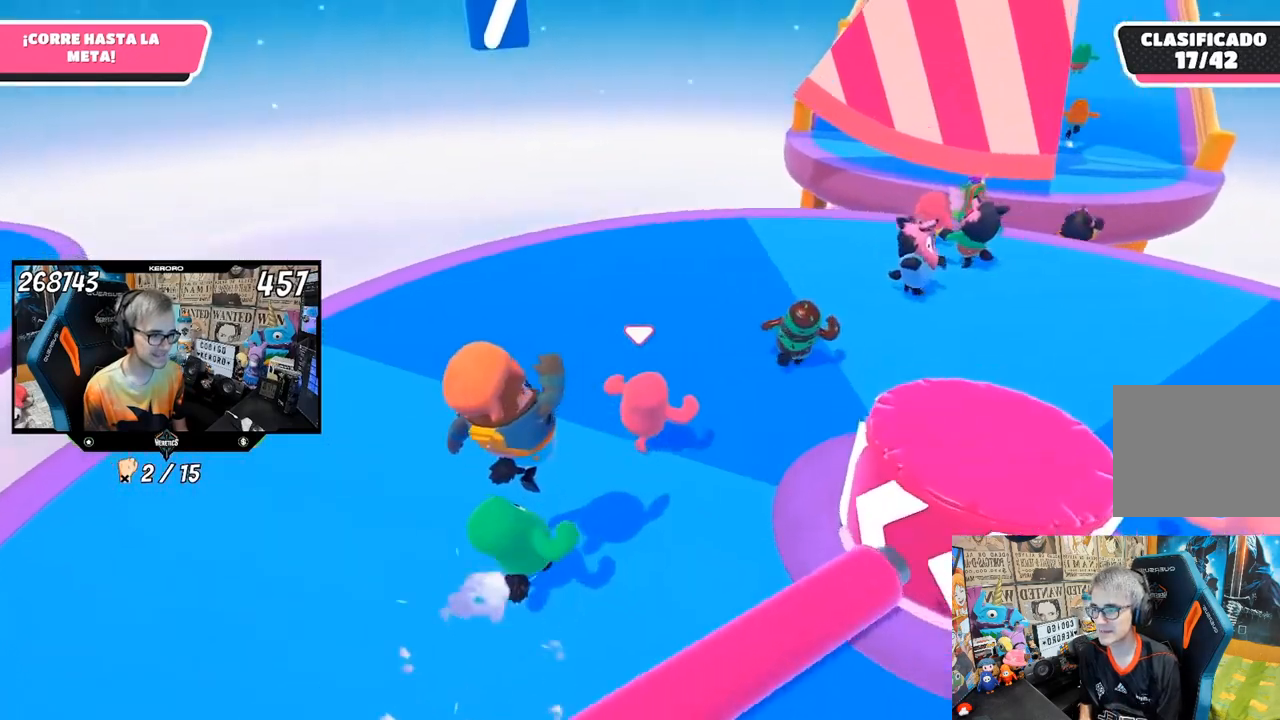
{"buttons": ["CROSS"], "left_stick": "down-left", "right_stick": "center", "events": [[117, "right_stick", "center"], [150, "left_stick", "down-left"], [317, "CROSS", "down"]]}
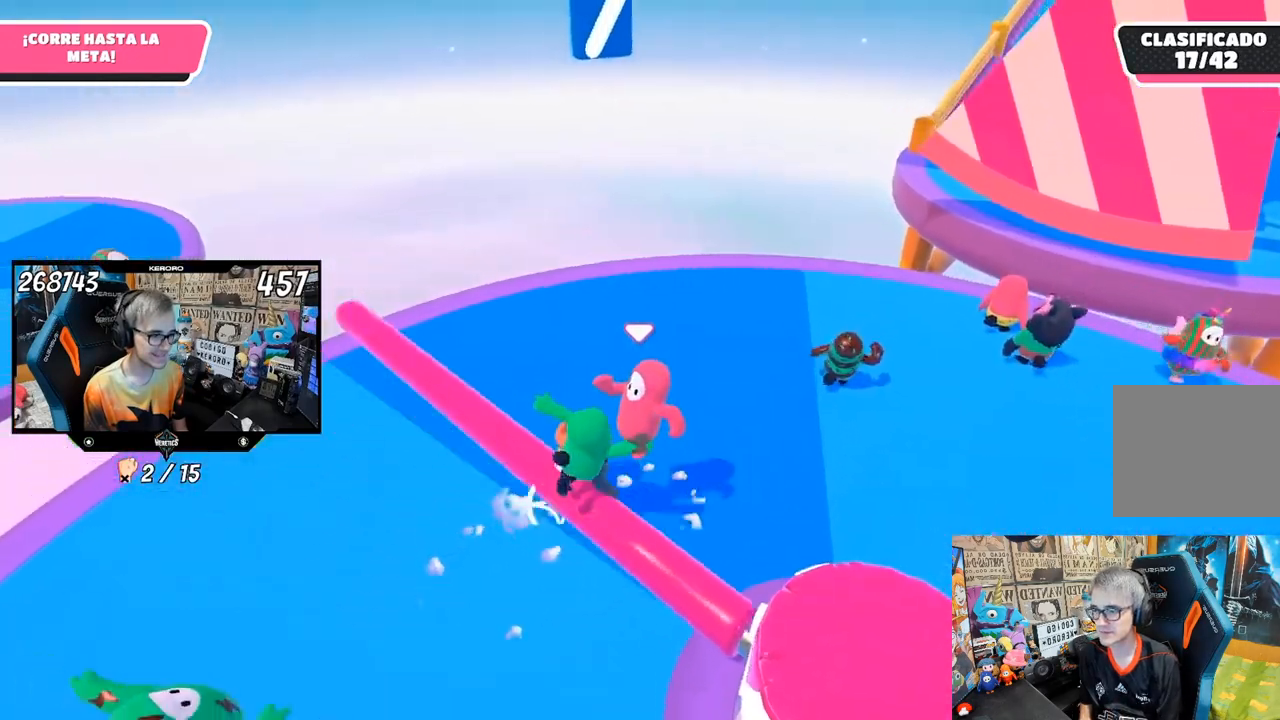
{"buttons": [], "left_stick": "up-left", "right_stick": "center", "events": [[100, "left_stick", "up-right"], [117, "CROSS", "up"], [217, "right_stick", "right"], [333, "right_stick", "center"], [450, "left_stick", "up-left"]]}
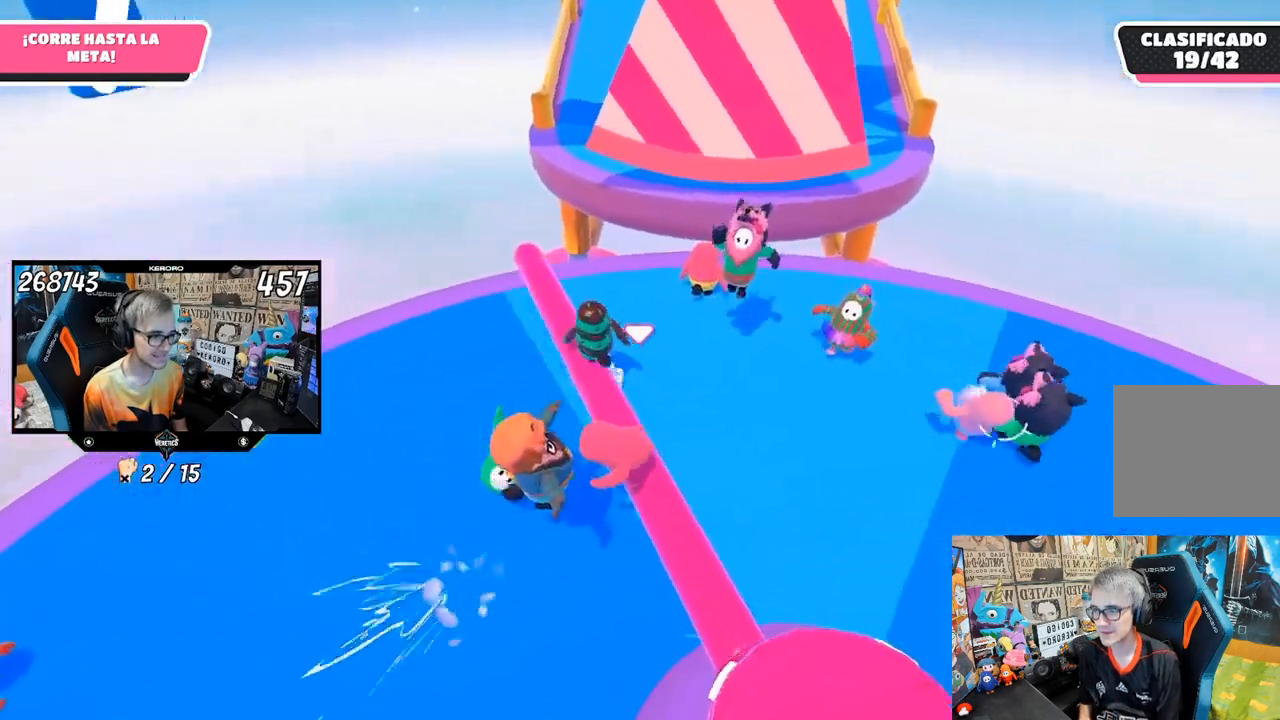
{"buttons": [], "left_stick": "up", "right_stick": "center", "events": [[83, "left_stick", "down-right"], [150, "left_stick", "down"], [367, "left_stick", "left"], [483, "left_stick", "up"]]}
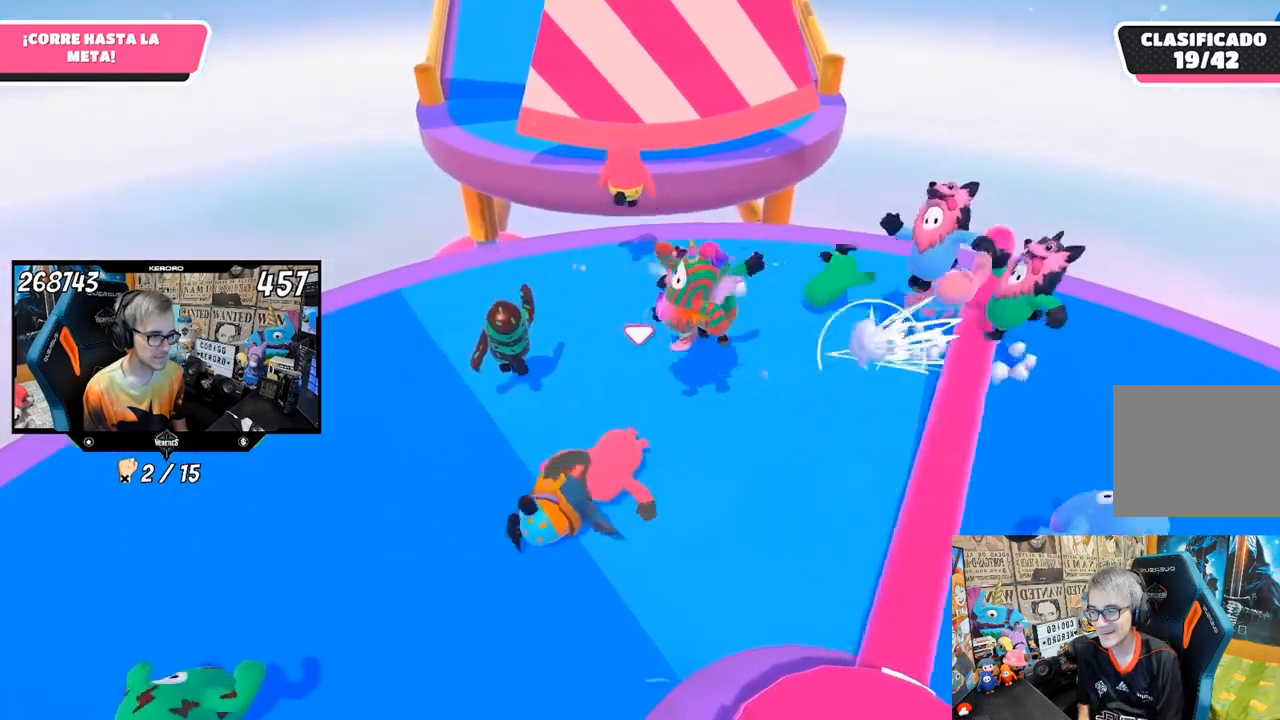
{"buttons": [], "left_stick": "up", "right_stick": "center", "events": []}
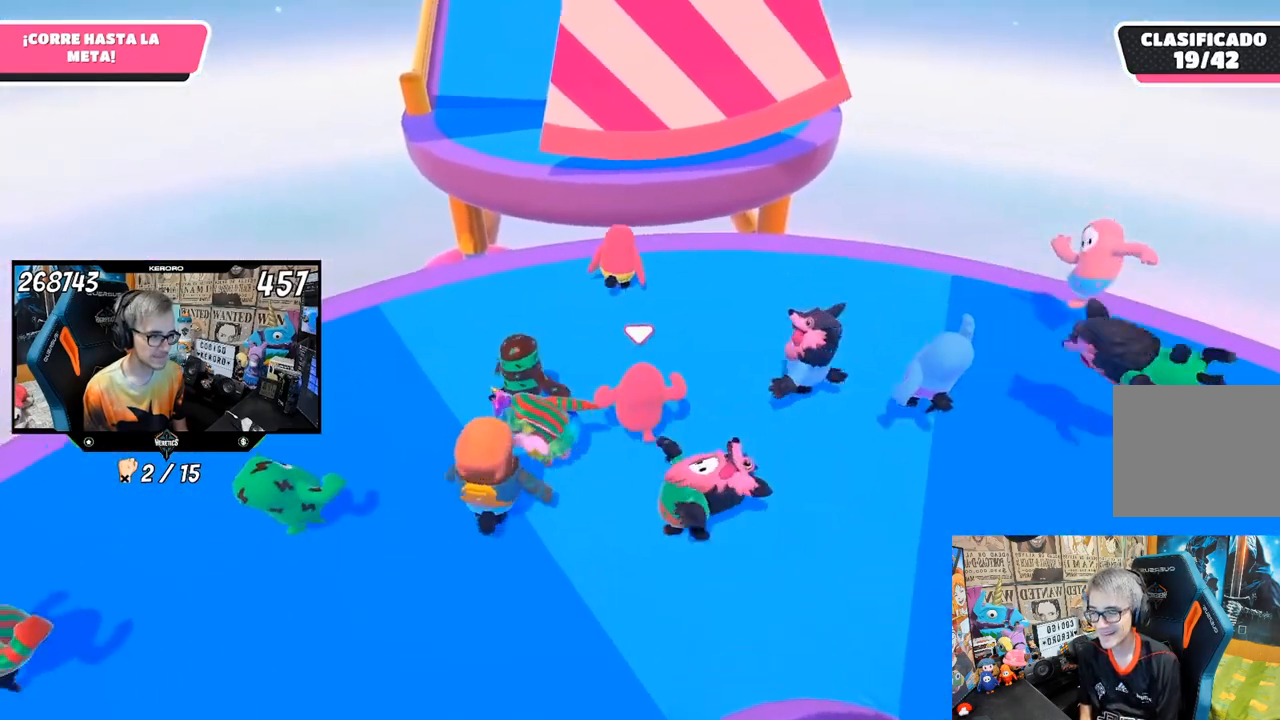
{"buttons": [], "left_stick": "up", "right_stick": "center", "events": [[133, "left_stick", "up-left"], [367, "left_stick", "up"]]}
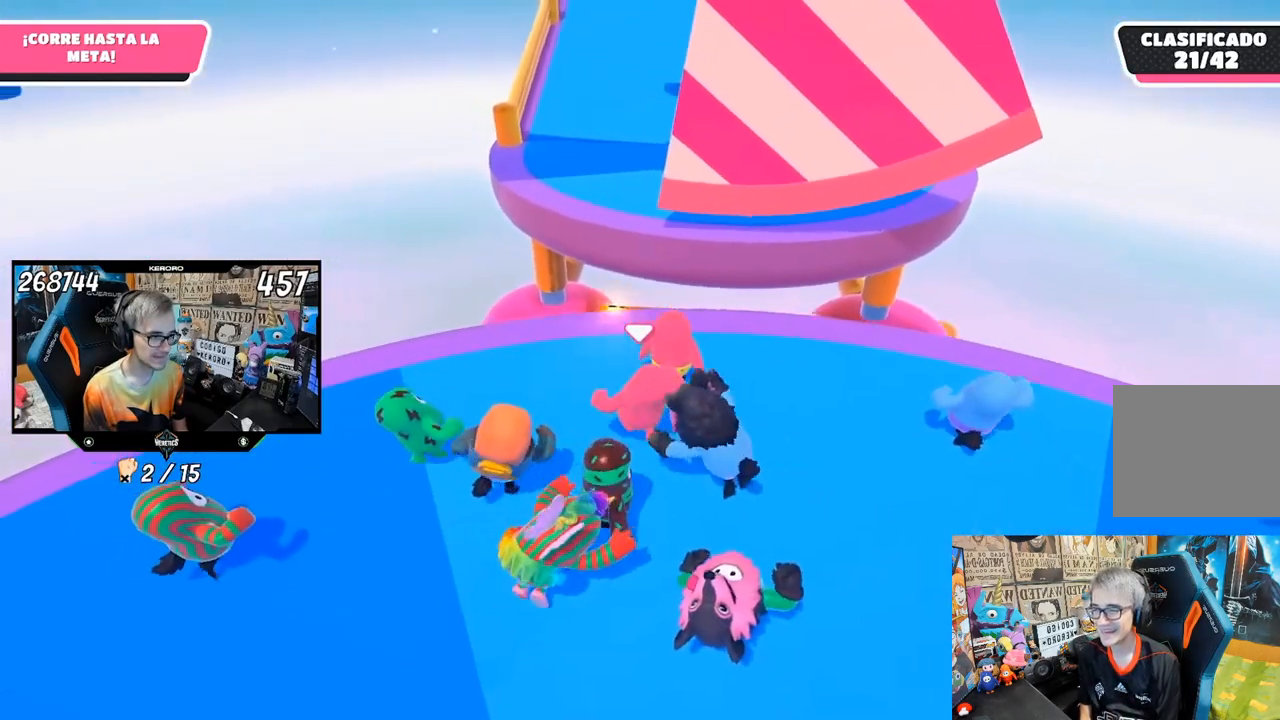
{"buttons": [], "left_stick": "up", "right_stick": "center", "events": []}
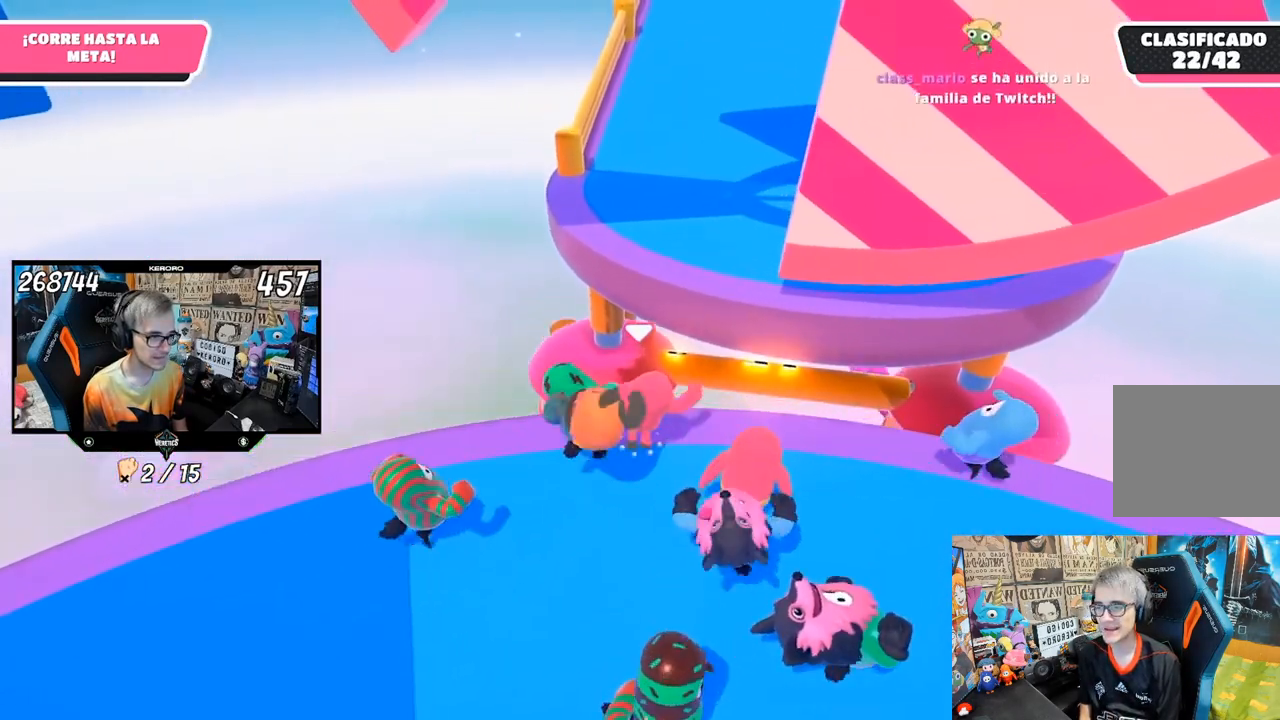
{"buttons": ["SQUARE"], "left_stick": "up", "right_stick": "center", "events": [[17, "CROSS", "down"], [133, "CROSS", "up"], [217, "SQUARE", "down"], [300, "SQUARE", "up"], [333, "SQUARE", "down"], [400, "SQUARE", "up"], [467, "SQUARE", "down"]]}
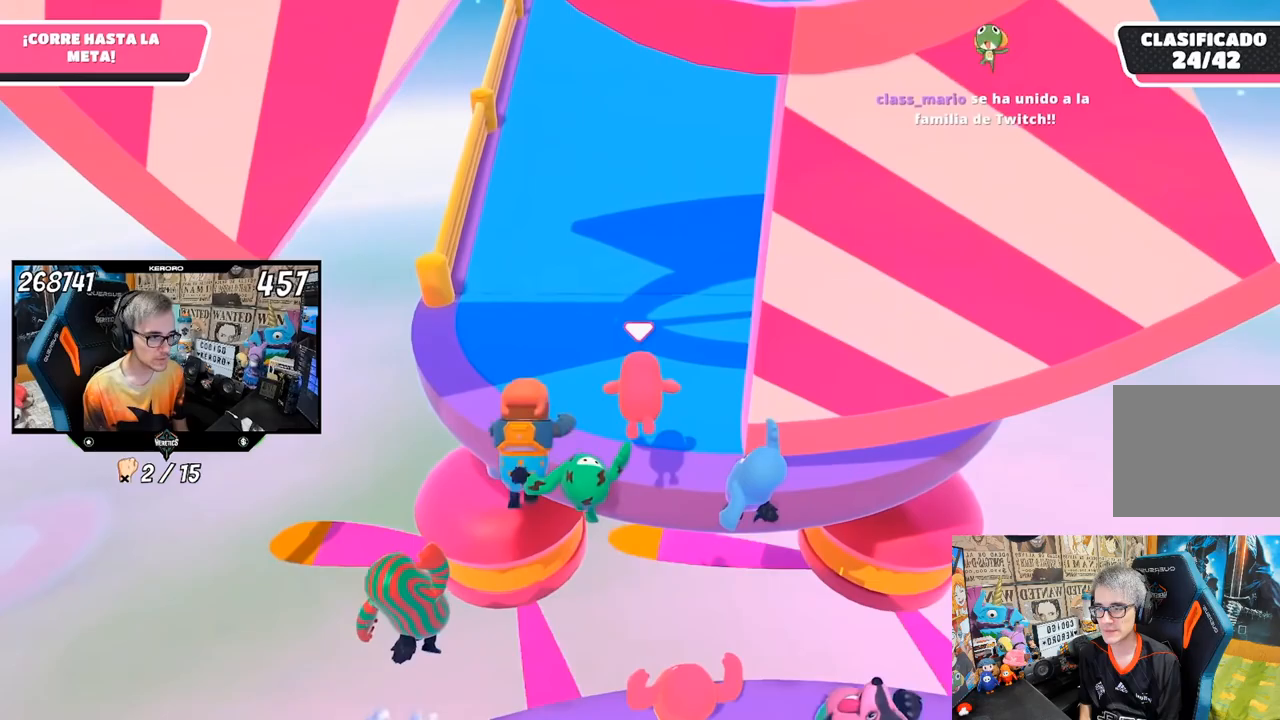
{"buttons": [], "left_stick": "up", "right_stick": "up", "events": [[67, "SQUARE", "up"], [217, "right_stick", "up"], [417, "right_stick", "center"], [483, "right_stick", "up"]]}
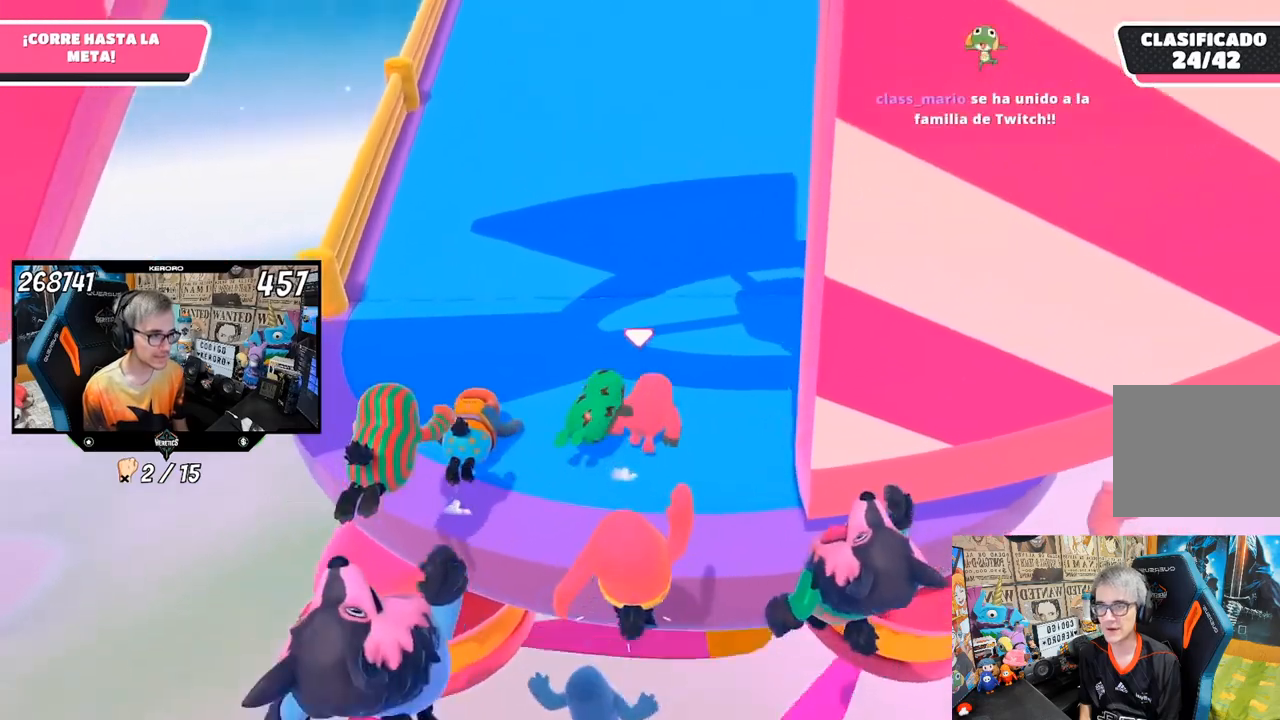
{"buttons": [], "left_stick": "up", "right_stick": "center", "events": [[150, "right_stick", "center"], [283, "right_stick", "up"], [483, "right_stick", "center"]]}
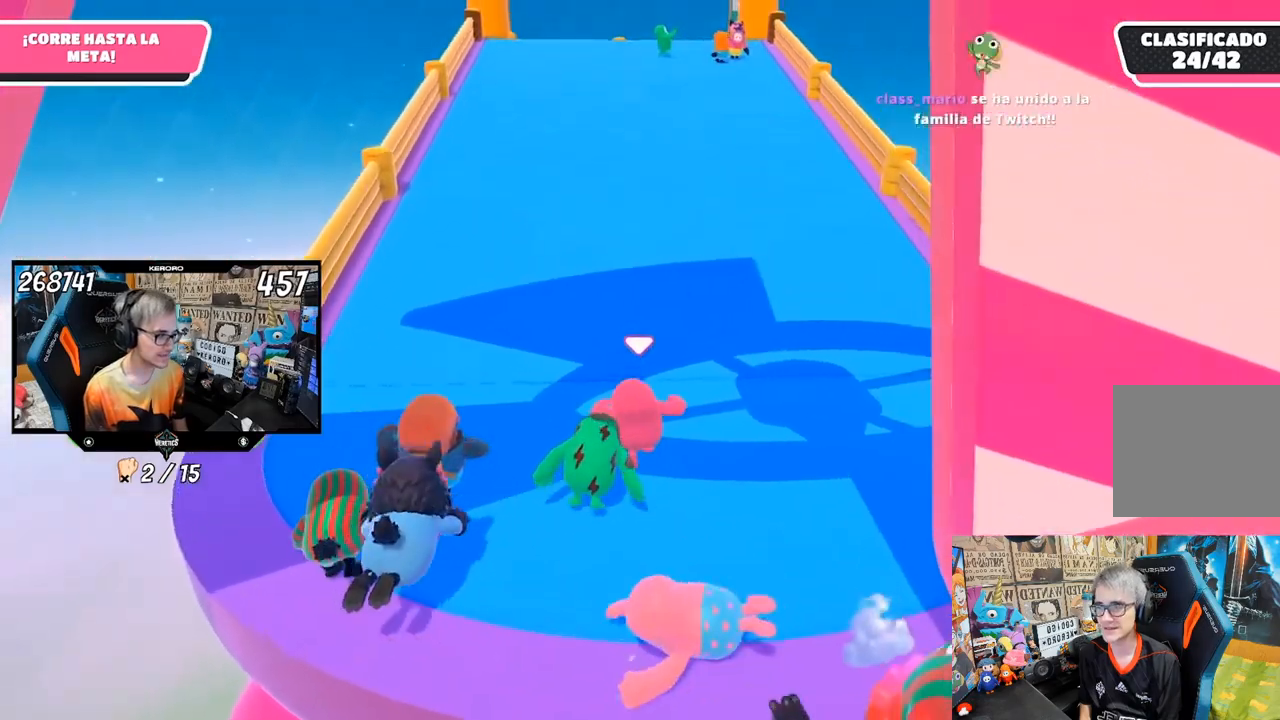
{"buttons": [], "left_stick": "up", "right_stick": "center", "events": [[283, "right_stick", "up"], [383, "right_stick", "center"]]}
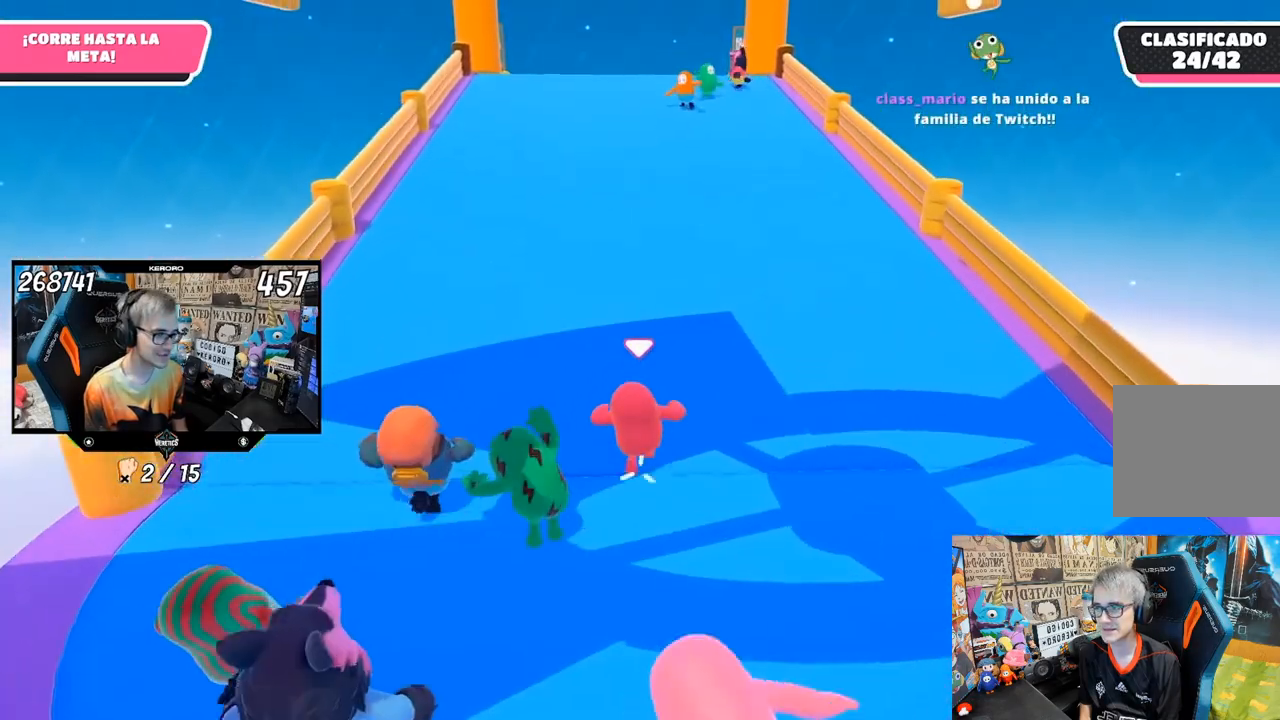
{"buttons": [], "left_stick": "up", "right_stick": "center", "events": [[50, "right_stick", "up"], [183, "right_stick", "center"]]}